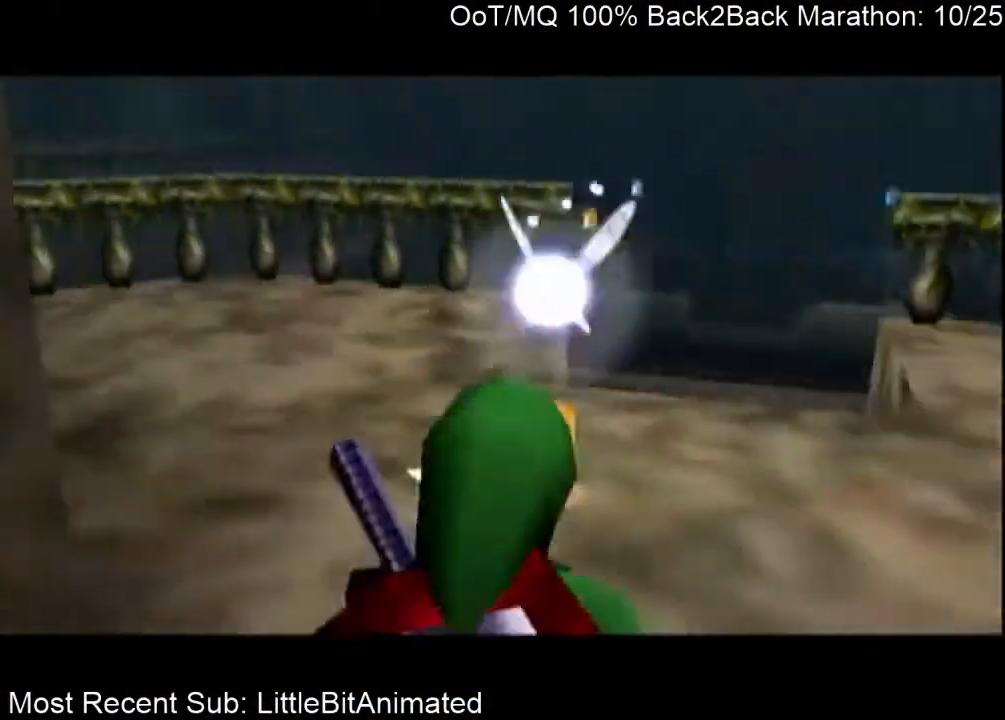
Gameplay with a controller (Nintendo layout); each line is a JSON object with the inputs held at the frame after it. "events" lists button and stick changes between this image and that frame as [ms after this image, input, new state], when the widget could be followed in between. Not read: L3 R3.
{"buttons": ["A"], "left_stick": "up", "right_stick": "center", "events": [[467, "A", "down"]]}
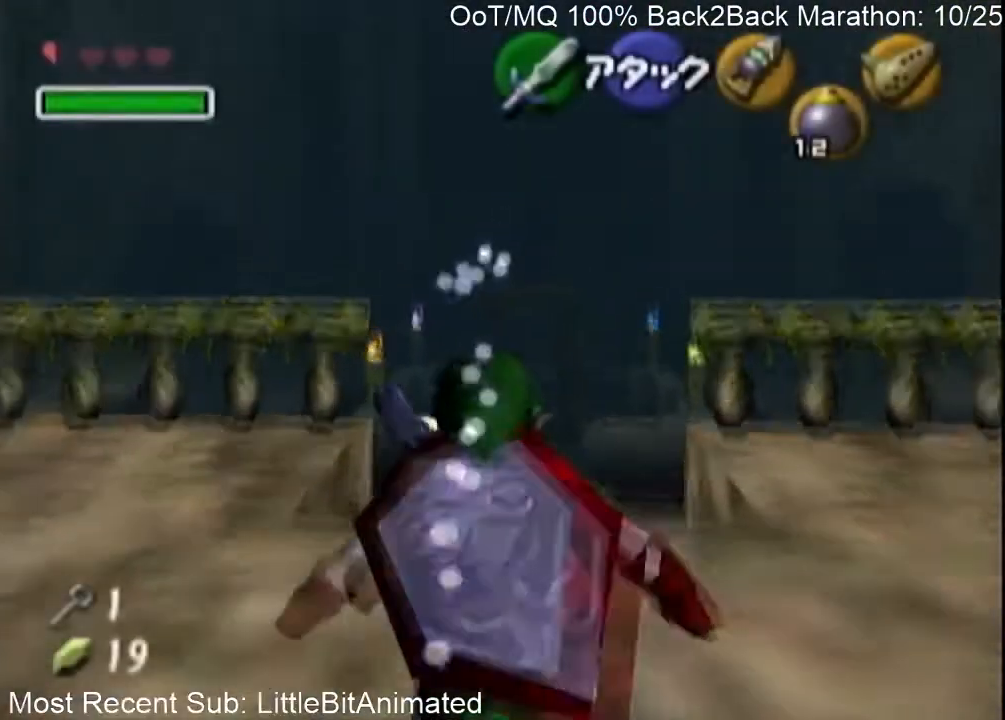
{"buttons": ["A"], "left_stick": "up", "right_stick": "center", "events": [[100, "A", "up"], [133, "A", "down"], [233, "A", "up"], [300, "A", "down"], [400, "A", "up"], [500, "A", "down"]]}
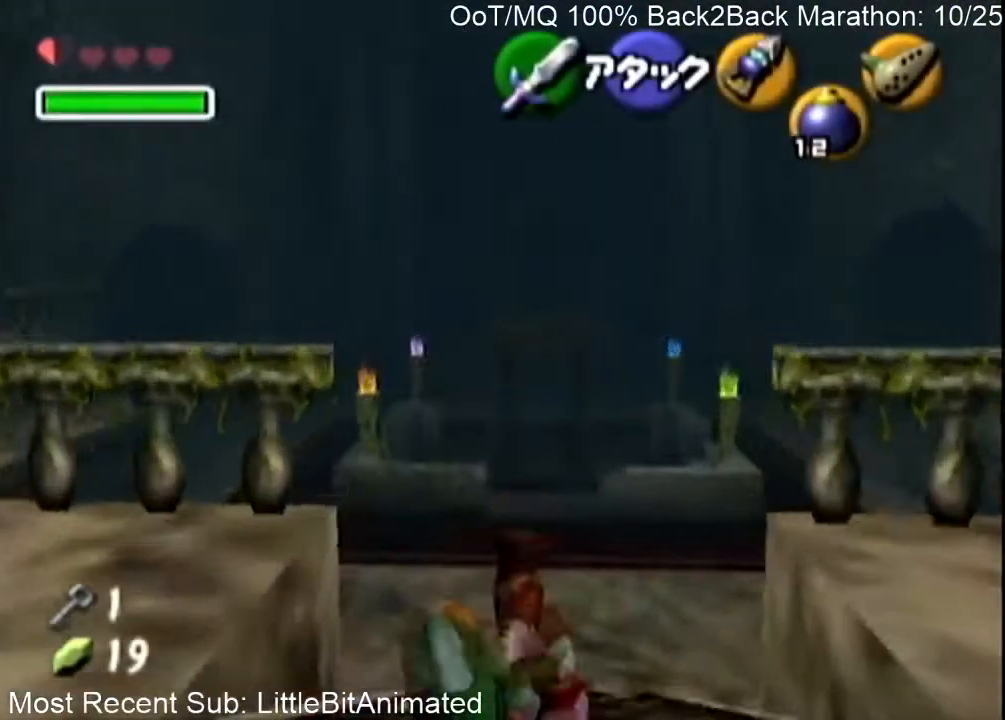
{"buttons": ["A"], "left_stick": "center", "right_stick": "center", "events": [[67, "A", "up"], [133, "A", "down"], [233, "A", "up"], [233, "left_stick", "center"], [300, "A", "down"], [400, "A", "up"], [500, "A", "down"]]}
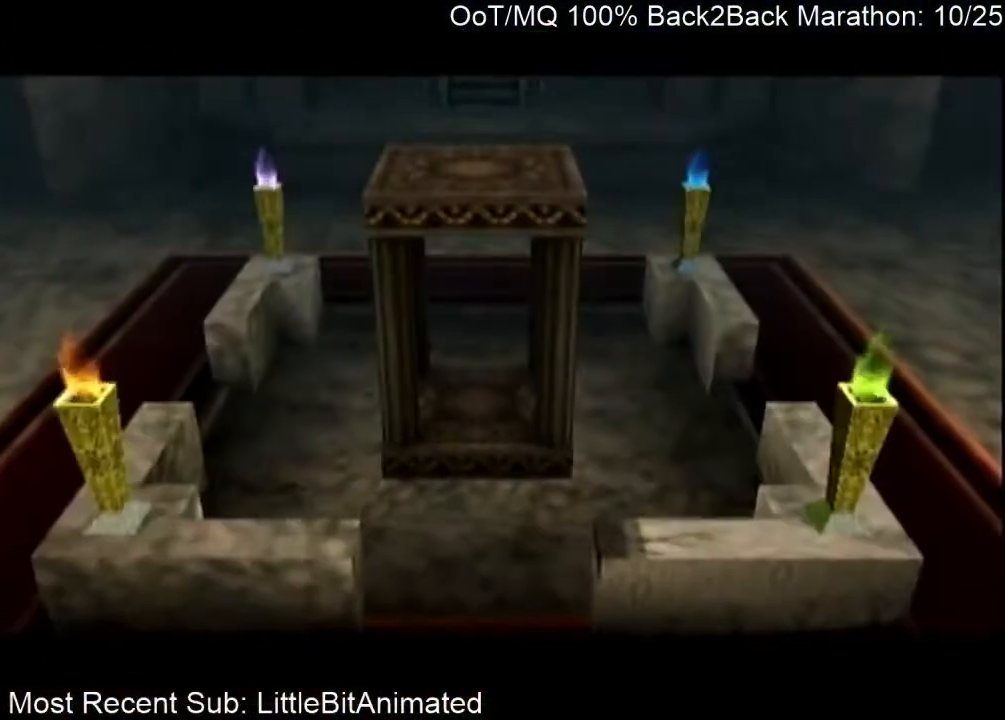
{"buttons": [], "left_stick": "center", "right_stick": "center", "events": [[67, "A", "up"], [100, "B", "down"], [133, "A", "down"], [133, "B", "up"], [167, "A", "up"], [233, "B", "down"], [267, "A", "down"], [267, "B", "up"], [333, "A", "up"], [400, "B", "down"], [433, "B", "up"], [467, "A", "down"], [500, "A", "up"]]}
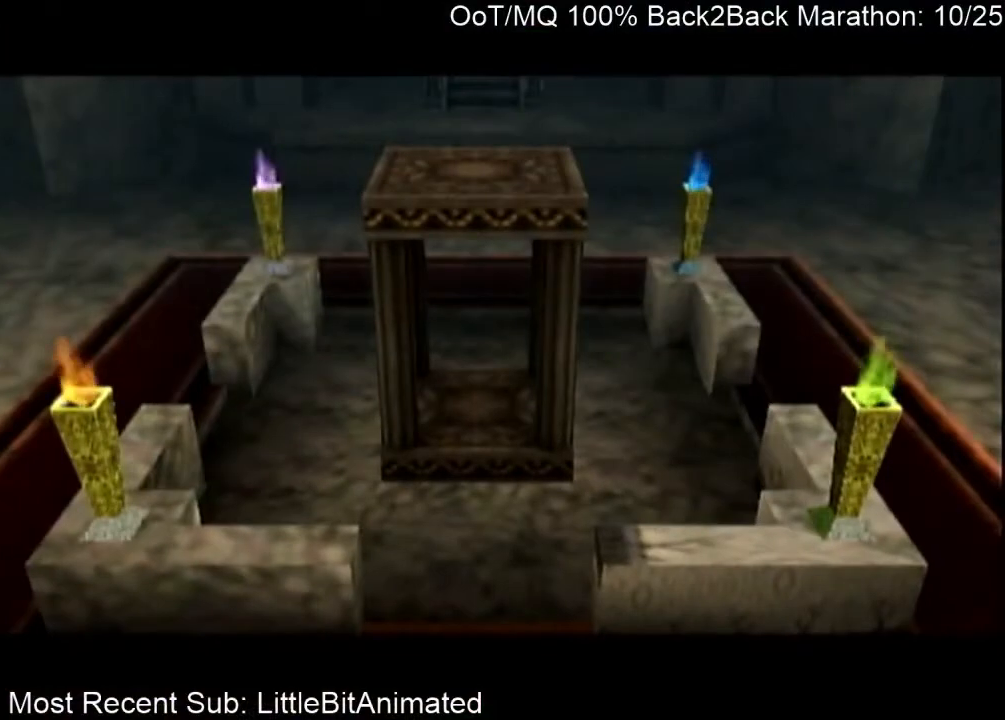
{"buttons": ["B"], "left_stick": "center", "right_stick": "center", "events": [[33, "B", "down"], [100, "A", "down"], [100, "B", "up"], [167, "A", "up"], [167, "B", "down"], [200, "B", "up"], [233, "A", "down"], [300, "A", "up"], [300, "B", "down"], [367, "A", "down"], [367, "B", "up"], [467, "A", "up"], [500, "B", "down"]]}
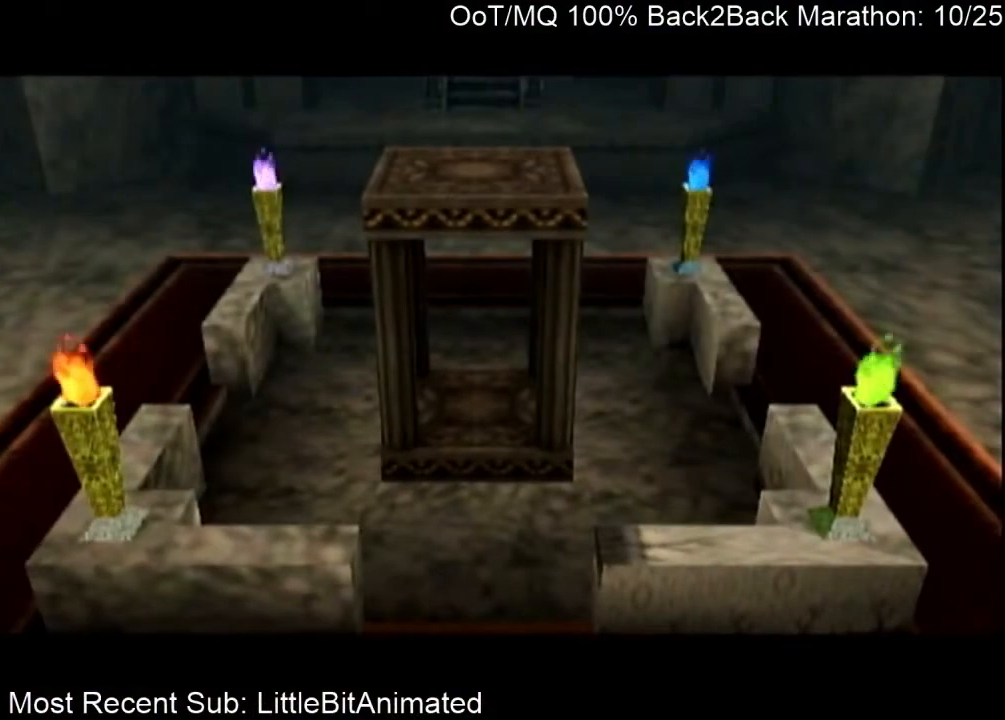
{"buttons": ["A"], "left_stick": "center", "right_stick": "center", "events": [[33, "A", "down"], [33, "B", "up"], [133, "A", "up"], [133, "B", "down"], [167, "B", "up"], [200, "A", "down"], [267, "A", "up"], [267, "B", "down"], [333, "A", "down"], [333, "B", "up"], [400, "A", "up"], [433, "B", "down"], [500, "A", "down"], [500, "B", "up"]]}
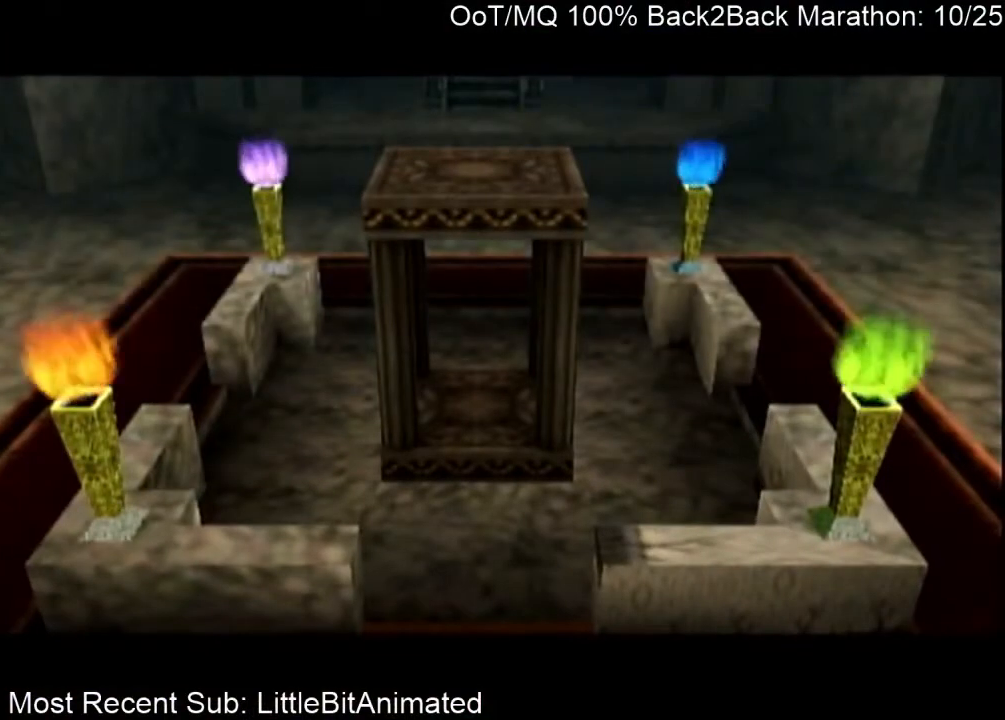
{"buttons": ["A"], "left_stick": "center", "right_stick": "center", "events": [[67, "A", "up"], [100, "B", "down"], [133, "A", "down"], [133, "B", "up"], [200, "A", "up"], [200, "B", "down"], [267, "A", "down"], [300, "B", "up"], [367, "A", "up"], [367, "B", "down"], [433, "A", "down"], [467, "B", "up"]]}
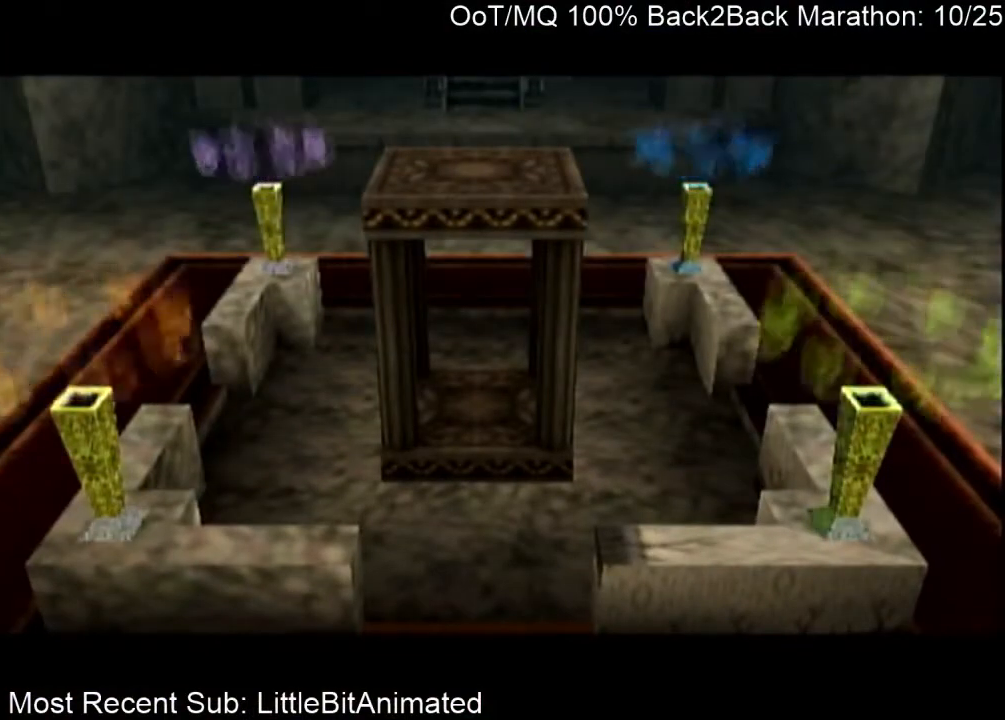
{"buttons": ["B"], "left_stick": "center", "right_stick": "center", "events": [[33, "A", "up"], [33, "B", "down"], [100, "A", "down"], [133, "A", "up"], [133, "B", "up"], [200, "B", "down"], [233, "A", "down"], [233, "B", "up"], [300, "A", "up"], [333, "B", "down"], [367, "A", "down"], [400, "B", "up"], [467, "A", "up"], [500, "B", "down"]]}
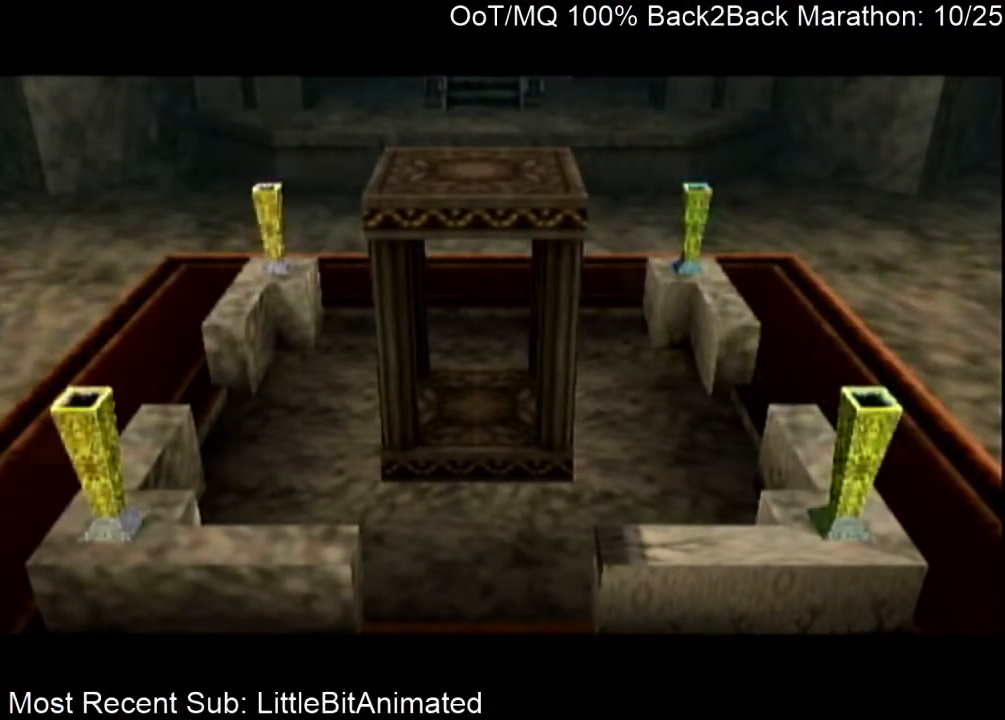
{"buttons": ["A"], "left_stick": "center", "right_stick": "center", "events": [[33, "A", "down"], [67, "B", "up"], [133, "A", "up"], [133, "B", "down"], [167, "A", "down"], [200, "B", "up"], [233, "A", "up"], [300, "B", "down"], [333, "A", "down"], [333, "B", "up"], [400, "A", "up"], [467, "B", "down"], [500, "A", "down"], [500, "B", "up"]]}
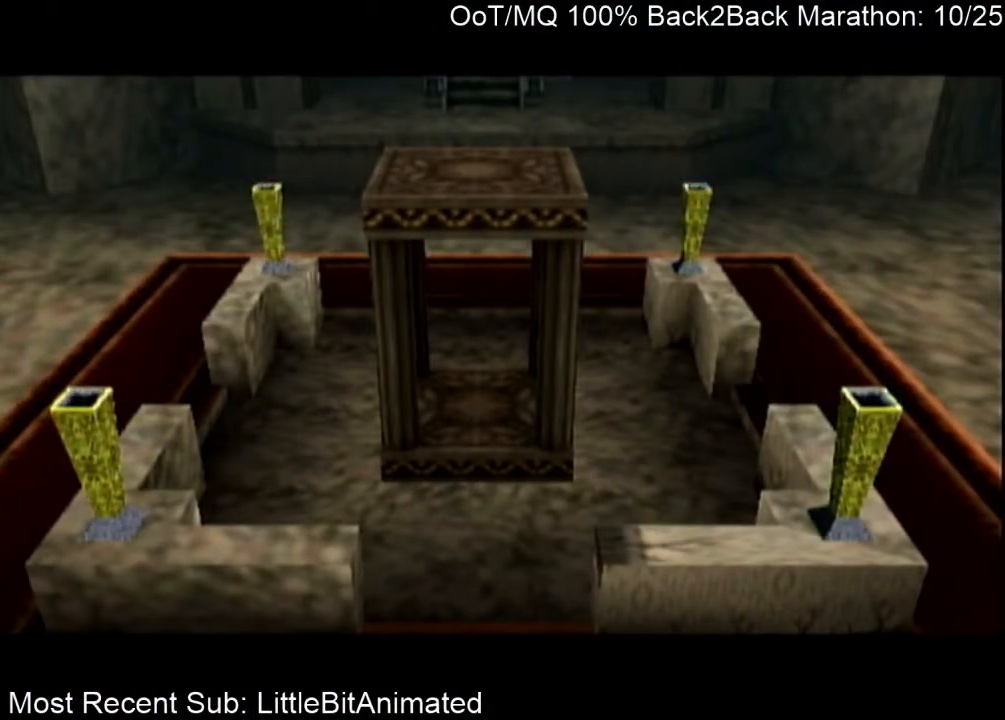
{"buttons": ["A"], "left_stick": "center", "right_stick": "center", "events": [[67, "A", "up"], [100, "B", "down"], [133, "A", "down"], [133, "B", "up"], [200, "A", "up"], [233, "B", "down"], [267, "A", "down"], [300, "B", "up"], [367, "A", "up"], [400, "B", "down"], [467, "A", "down"], [467, "B", "up"]]}
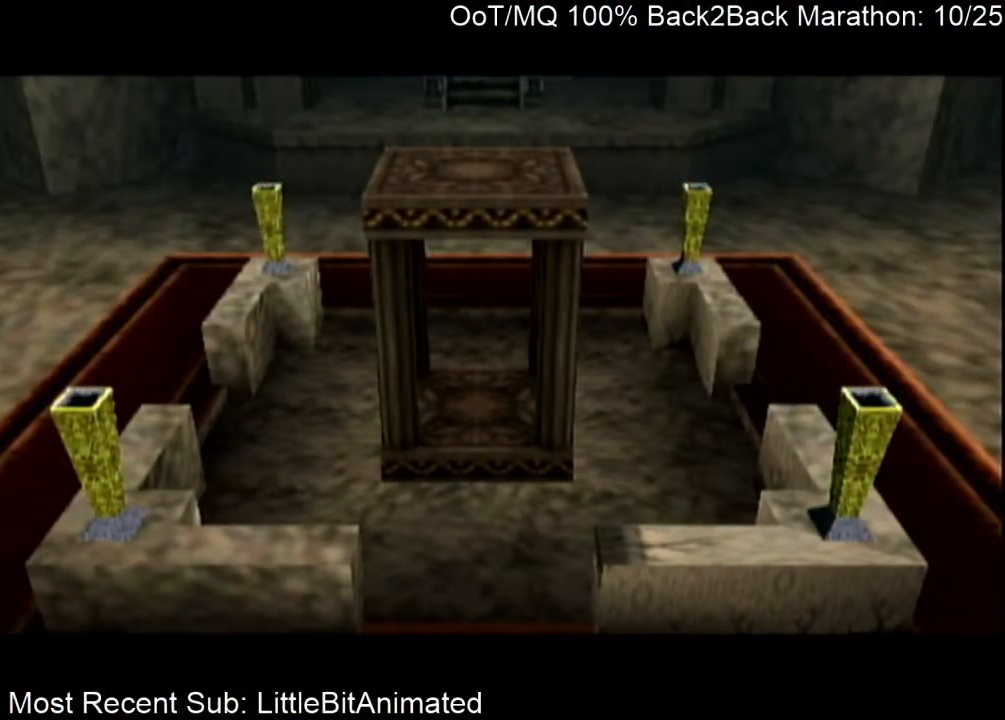
{"buttons": [], "left_stick": "center", "right_stick": "center", "events": [[33, "A", "up"], [67, "B", "down"], [100, "A", "down"], [100, "B", "up"], [167, "A", "up"], [200, "B", "down"], [233, "A", "down"], [267, "B", "up"], [333, "A", "up"], [367, "B", "down"], [433, "A", "down"], [433, "B", "up"], [500, "A", "up"]]}
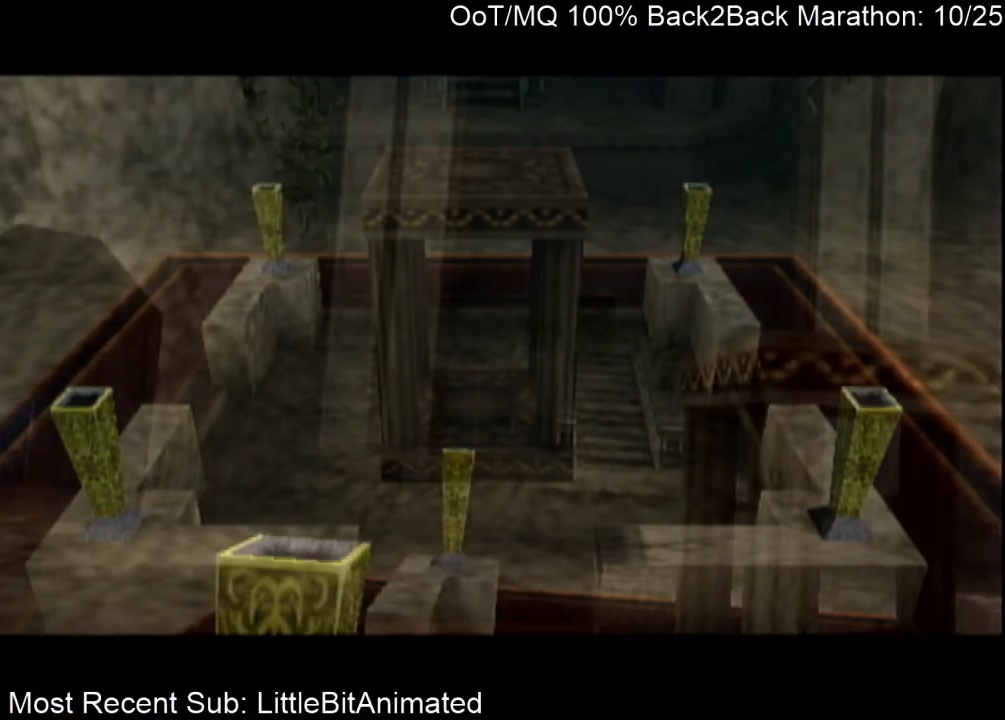
{"buttons": ["B"], "left_stick": "center", "right_stick": "center", "events": [[33, "B", "down"], [67, "A", "down"], [100, "B", "up"], [133, "A", "up"], [167, "B", "down"], [200, "A", "down"], [200, "B", "up"], [267, "A", "up"], [300, "B", "down"], [367, "A", "down"], [367, "B", "up"], [433, "A", "up"], [467, "B", "down"]]}
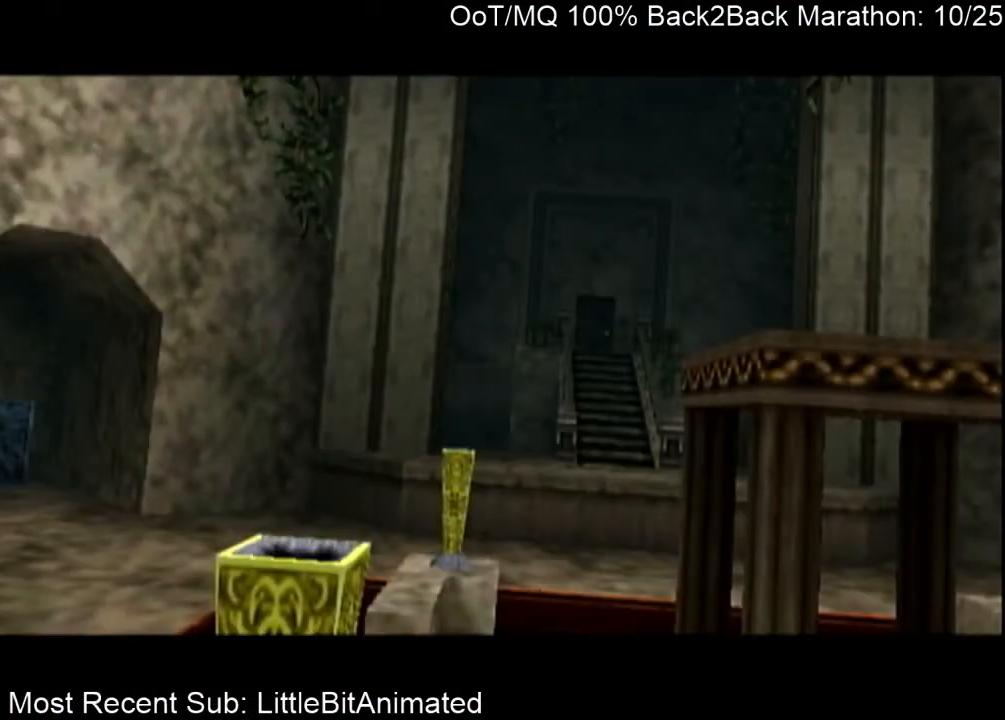
{"buttons": ["A"], "left_stick": "center", "right_stick": "center", "events": [[33, "A", "down"], [33, "B", "up"], [100, "A", "up"], [133, "B", "down"], [167, "A", "down"], [167, "B", "up"], [200, "A", "up"], [267, "B", "down"], [333, "A", "down"], [333, "B", "up"], [400, "A", "up"], [433, "B", "down"], [467, "B", "up"], [500, "A", "down"]]}
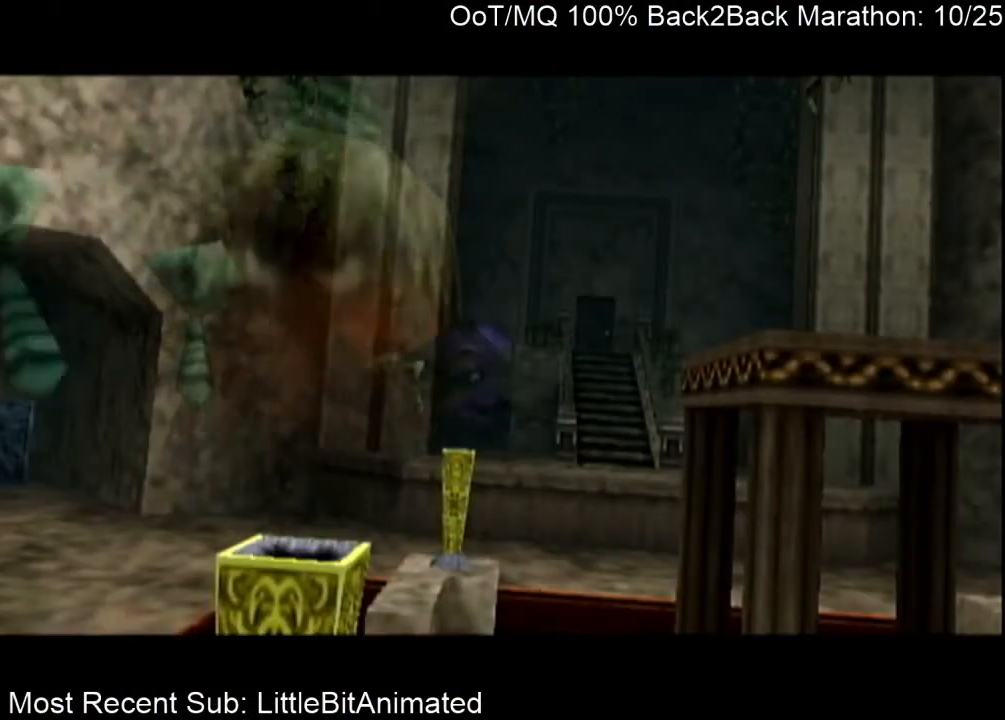
{"buttons": ["A"], "left_stick": "center", "right_stick": "center", "events": [[100, "A", "up"], [100, "B", "down"], [167, "A", "down"], [167, "B", "up"], [200, "A", "up"], [233, "B", "down"], [267, "B", "up"], [333, "A", "down"], [400, "A", "up"], [400, "B", "down"], [467, "A", "down"], [467, "B", "up"]]}
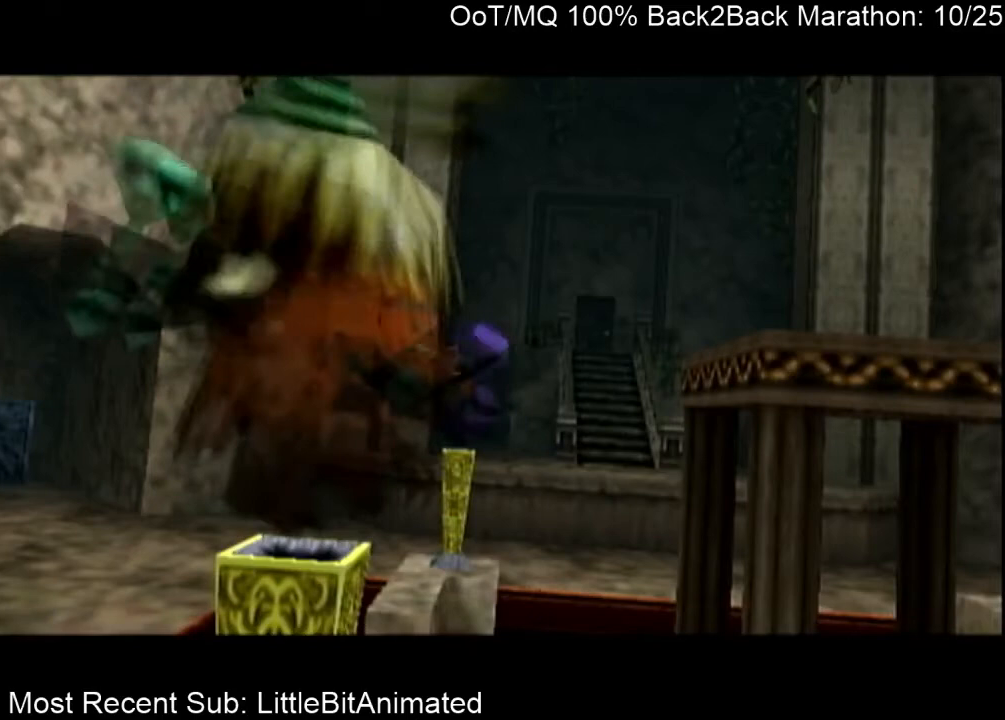
{"buttons": [], "left_stick": "center", "right_stick": "center", "events": [[33, "A", "up"], [100, "B", "down"], [133, "A", "down"], [133, "B", "up"], [167, "A", "up"], [200, "B", "down"], [233, "A", "down"], [267, "B", "up"], [333, "A", "up"], [367, "B", "down"], [433, "A", "down"], [433, "B", "up"], [500, "A", "up"]]}
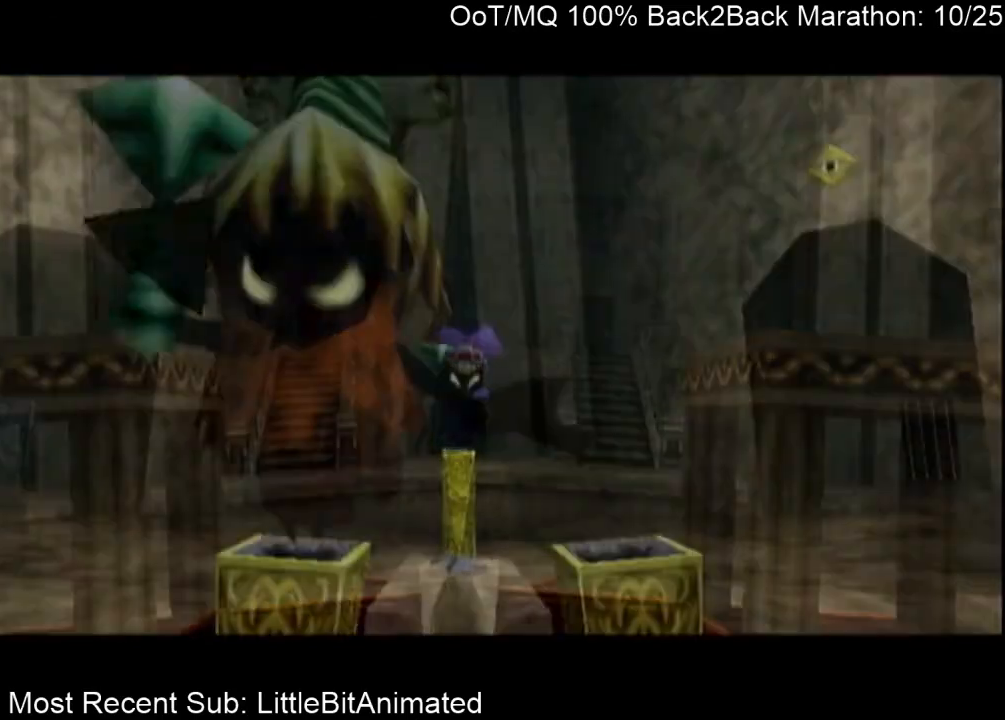
{"buttons": ["B"], "left_stick": "center", "right_stick": "center", "events": [[67, "B", "down"], [100, "A", "down"], [100, "B", "up"], [133, "A", "up"], [200, "A", "down"], [267, "A", "up"], [333, "B", "down"], [367, "A", "down"], [400, "B", "up"], [433, "A", "up"], [500, "B", "down"]]}
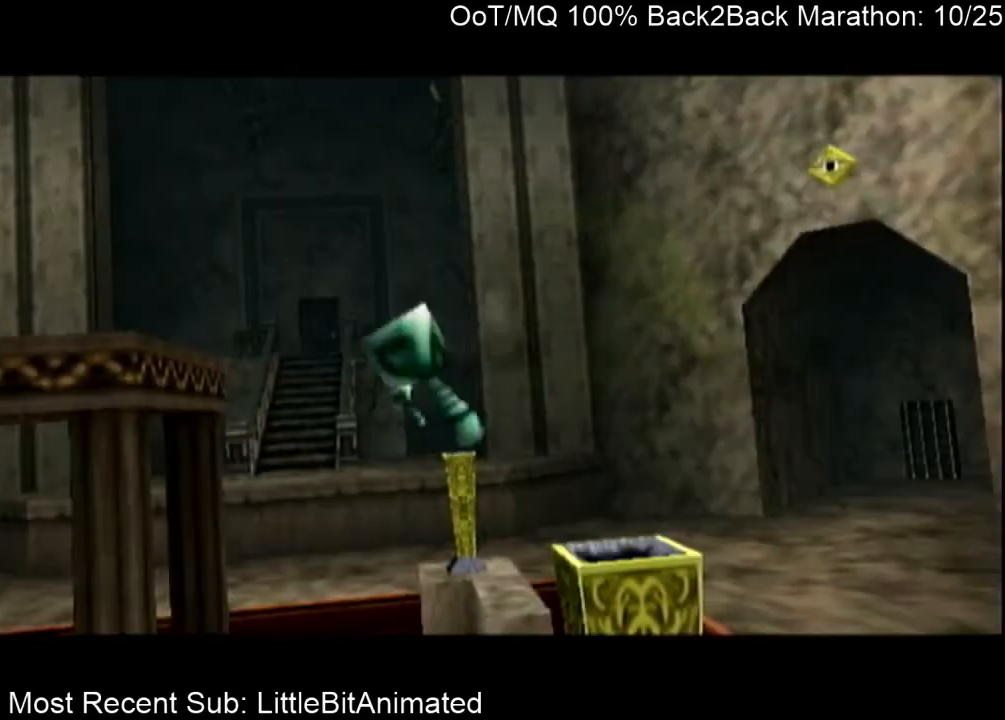
{"buttons": ["B"], "left_stick": "center", "right_stick": "center", "events": [[67, "A", "down"], [67, "B", "up"], [100, "A", "up"], [133, "B", "down"], [200, "A", "down"], [200, "B", "up"], [267, "A", "up"], [333, "B", "down"], [367, "A", "down"], [367, "B", "up"], [433, "A", "up"], [467, "B", "down"]]}
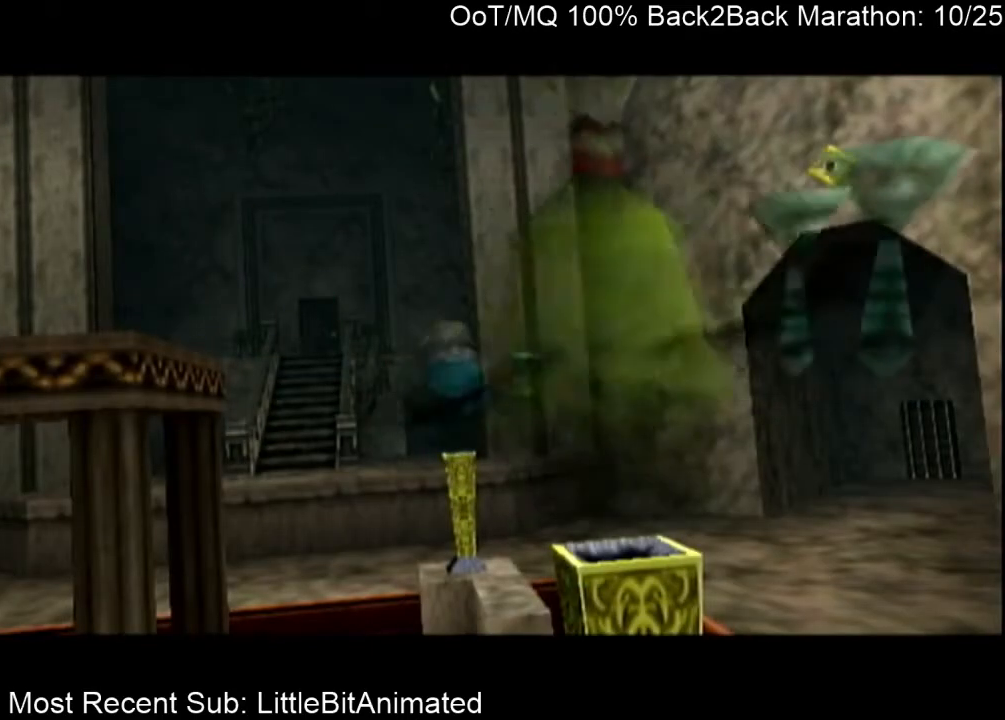
{"buttons": ["A", "B"], "left_stick": "center", "right_stick": "center", "events": [[33, "B", "up"], [67, "A", "down"], [133, "A", "up"], [133, "B", "down"], [167, "A", "down"], [167, "B", "up"], [267, "A", "up"], [300, "B", "down"], [367, "A", "down"], [367, "B", "up"], [433, "A", "up"], [467, "B", "down"], [500, "A", "down"]]}
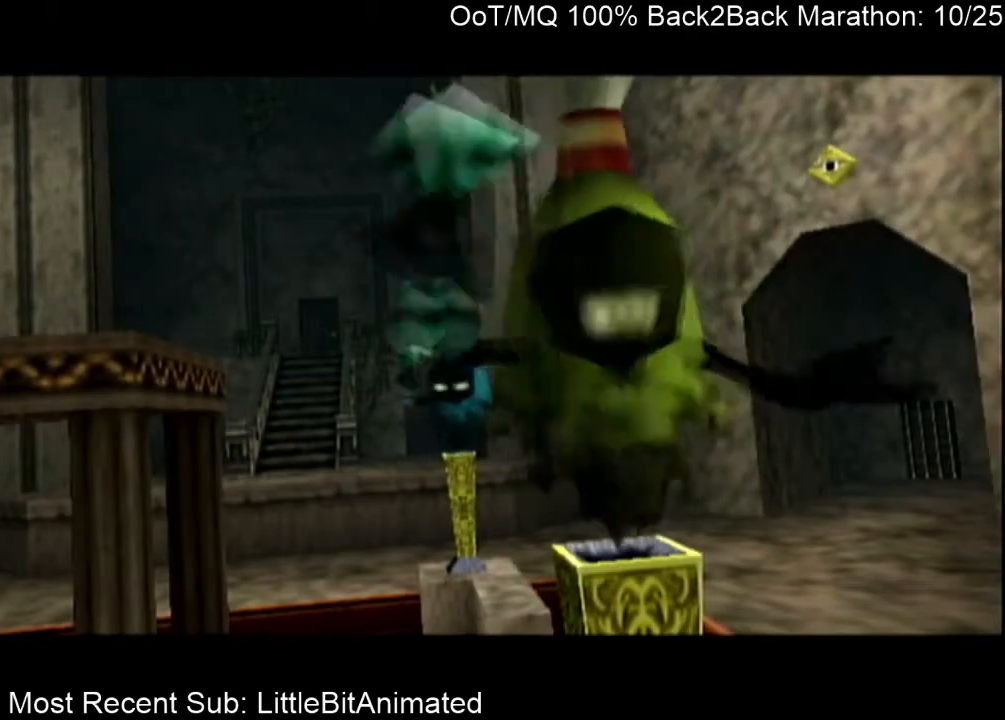
{"buttons": ["A"], "left_stick": "center", "right_stick": "center", "events": [[33, "B", "up"], [100, "A", "up"], [133, "B", "down"], [167, "A", "down"], [167, "B", "up"], [233, "A", "up"], [300, "B", "down"], [333, "A", "down"], [333, "B", "up"], [400, "A", "up"], [467, "B", "down"], [500, "A", "down"], [500, "B", "up"]]}
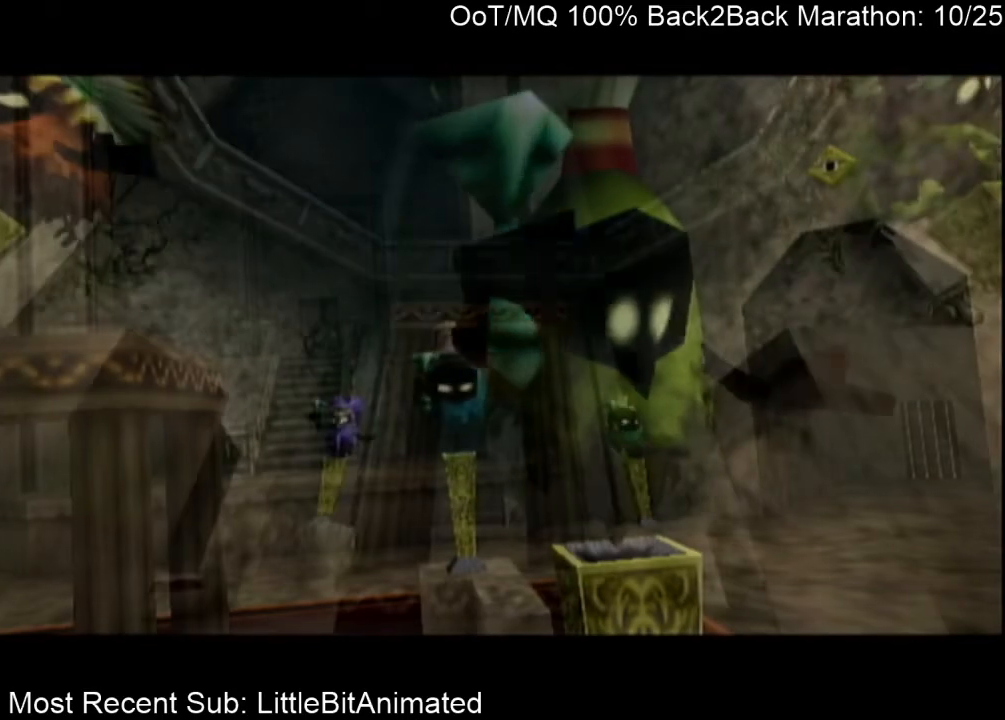
{"buttons": ["A"], "left_stick": "center", "right_stick": "center", "events": [[67, "R1", "down"], [100, "A", "up"], [100, "R1", "up"], [133, "B", "down"], [167, "A", "down"], [167, "B", "up"], [233, "A", "up"], [267, "B", "down"], [333, "A", "down"], [333, "B", "up"], [400, "A", "up"], [433, "B", "down"], [500, "A", "down"], [500, "B", "up"]]}
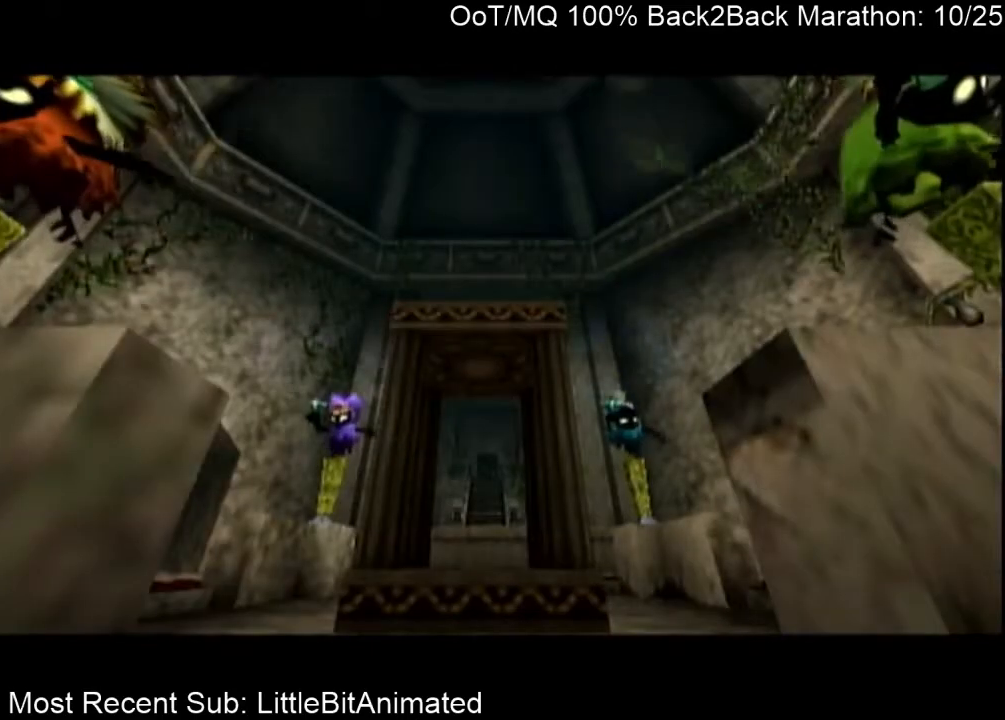
{"buttons": ["A"], "left_stick": "center", "right_stick": "center", "events": [[100, "A", "up"], [100, "B", "down"], [167, "A", "down"], [167, "B", "up"], [200, "A", "up"], [233, "B", "down"], [300, "A", "down"], [300, "B", "up"], [367, "A", "up"], [367, "B", "down"], [467, "A", "down"], [467, "B", "up"]]}
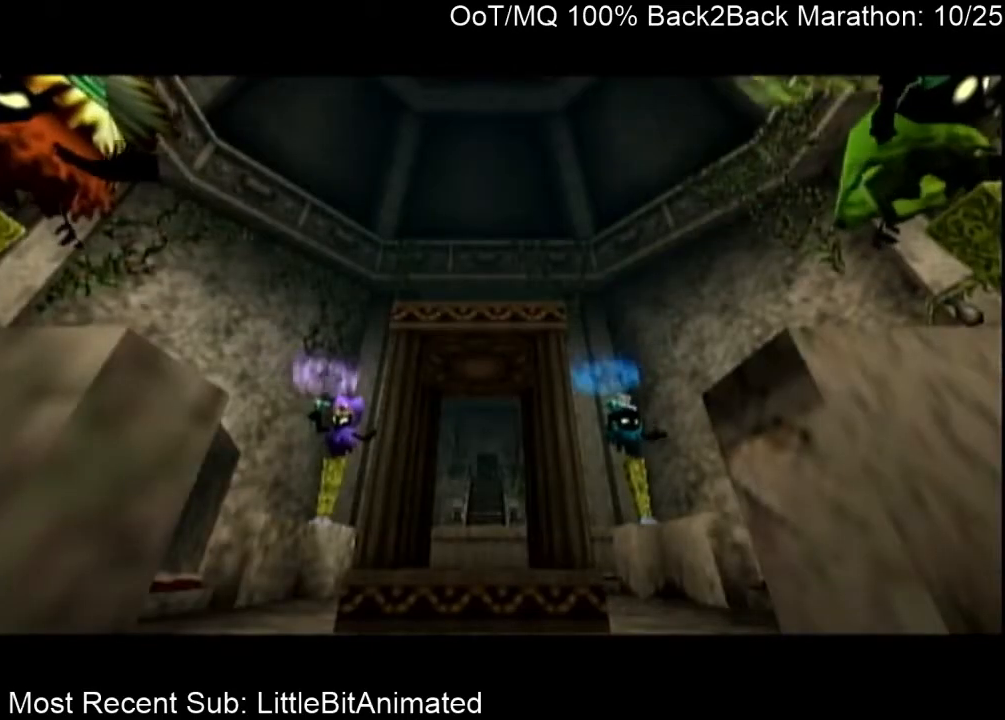
{"buttons": [], "left_stick": "center", "right_stick": "center", "events": [[33, "A", "up"], [67, "B", "down"], [133, "A", "down"], [133, "B", "up"], [167, "A", "up"], [200, "B", "down"], [233, "B", "up"], [267, "A", "down"], [333, "A", "up"], [367, "B", "down"], [433, "A", "down"], [433, "B", "up"], [500, "A", "up"]]}
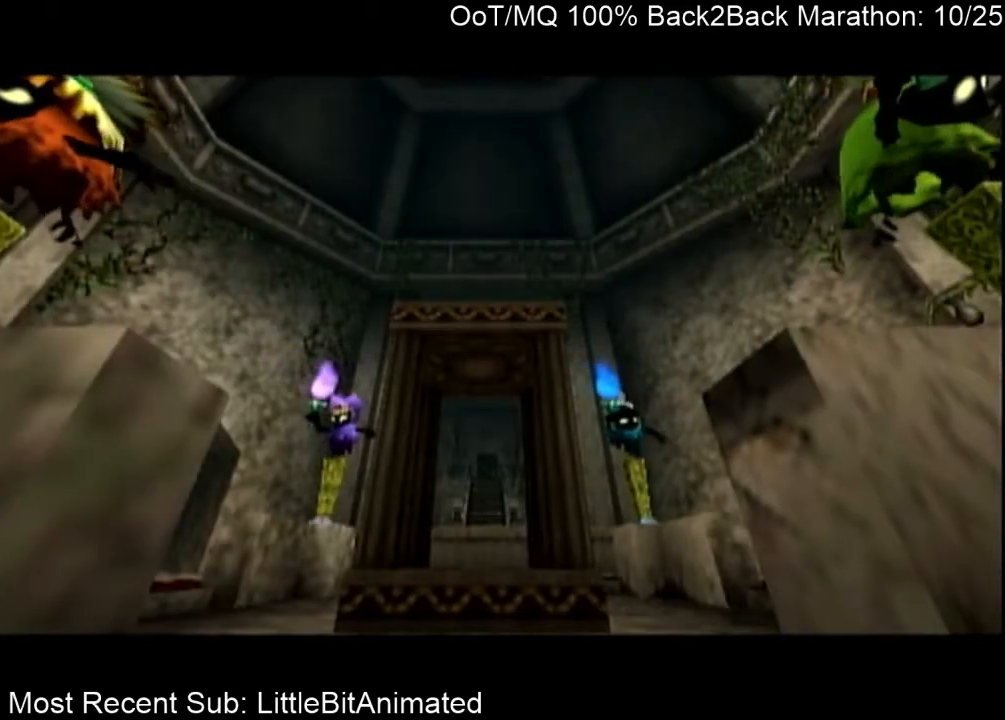
{"buttons": ["B"], "left_stick": "center", "right_stick": "center", "events": [[67, "B", "down"], [100, "A", "down"], [100, "B", "up"], [133, "A", "up"], [167, "B", "down"], [233, "A", "down"], [233, "B", "up"], [333, "A", "up"], [367, "B", "down"], [400, "A", "down"], [400, "B", "up"], [467, "A", "up"], [500, "B", "down"]]}
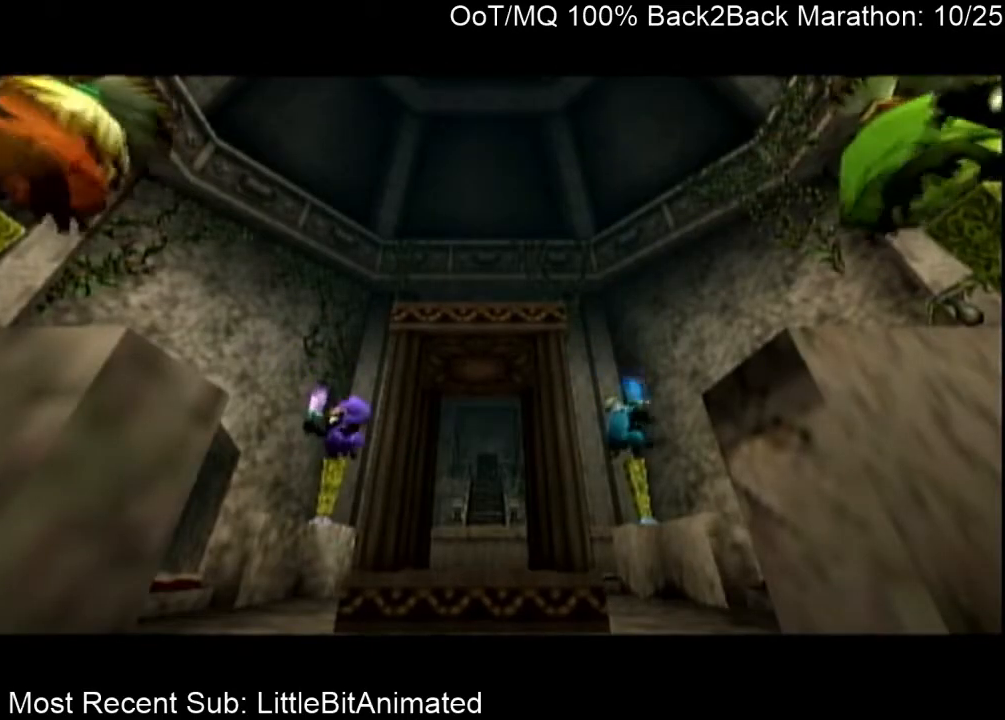
{"buttons": ["B"], "left_stick": "center", "right_stick": "center", "events": [[67, "B", "up"], [100, "A", "down"], [167, "A", "up"], [167, "B", "down"], [200, "B", "up"], [233, "A", "down"], [300, "A", "up"], [300, "B", "down"], [367, "B", "up"], [400, "A", "down"], [467, "A", "up"], [500, "B", "down"]]}
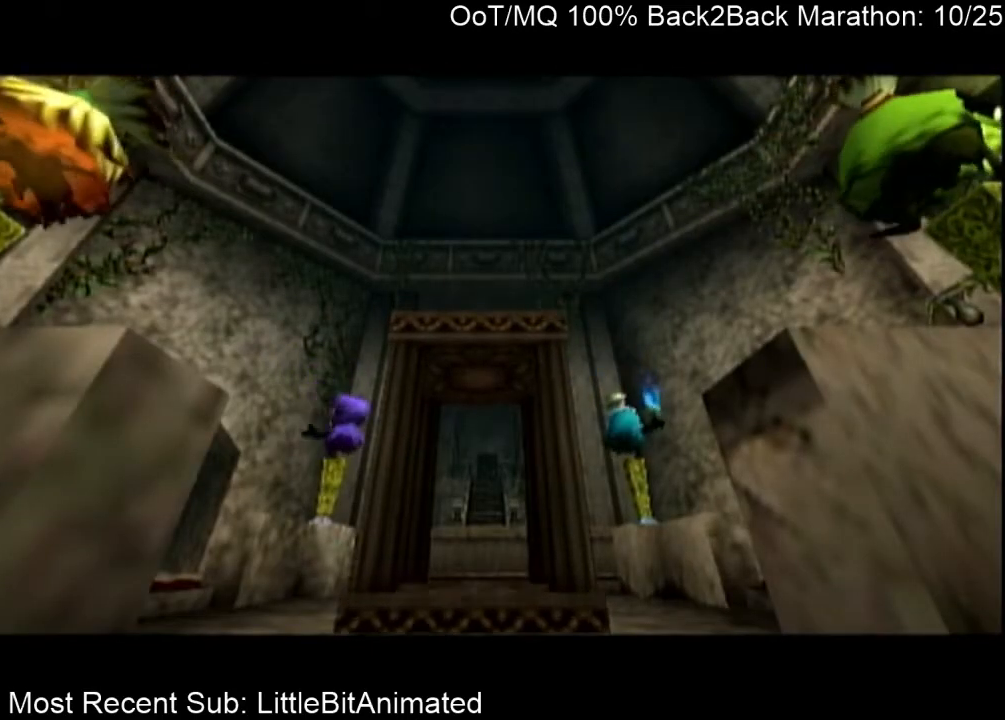
{"buttons": ["B"], "left_stick": "center", "right_stick": "center", "events": [[33, "B", "up"], [67, "A", "down"], [100, "A", "up"], [133, "B", "down"], [200, "A", "down"], [200, "B", "up"], [267, "A", "up"], [300, "B", "down"], [367, "A", "down"], [367, "B", "up"], [467, "A", "up"], [467, "B", "down"]]}
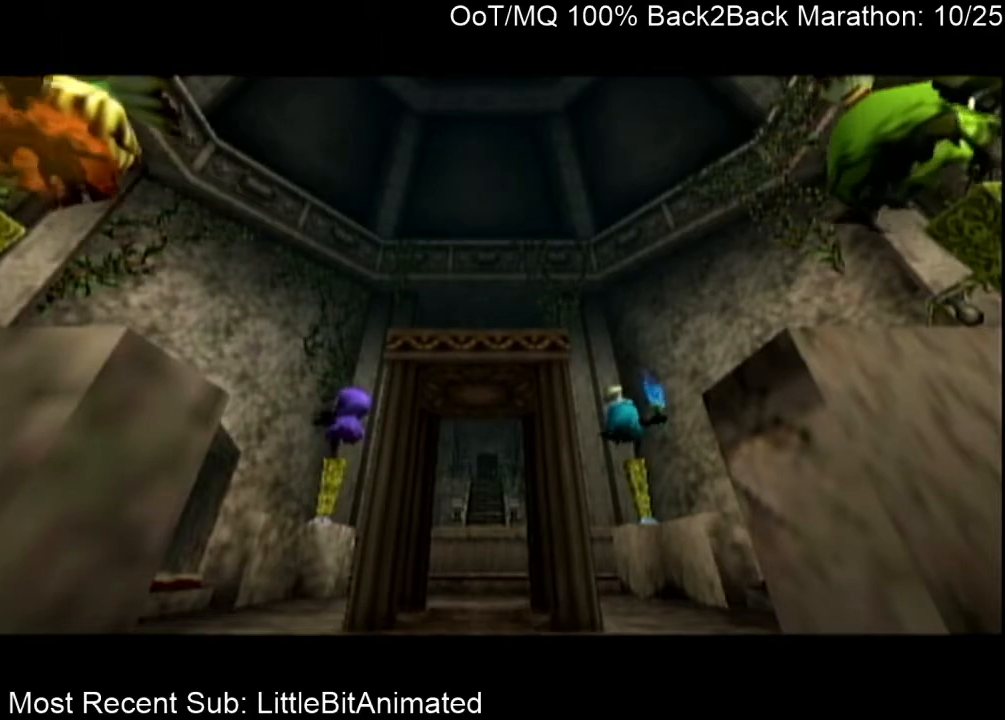
{"buttons": ["B"], "left_stick": "center", "right_stick": "center", "events": [[67, "A", "down"], [67, "B", "up"], [100, "A", "up"], [167, "B", "down"], [200, "A", "down"], [200, "B", "up"], [267, "A", "up"], [300, "B", "down"], [367, "A", "down"], [367, "B", "up"], [433, "A", "up"], [467, "B", "down"]]}
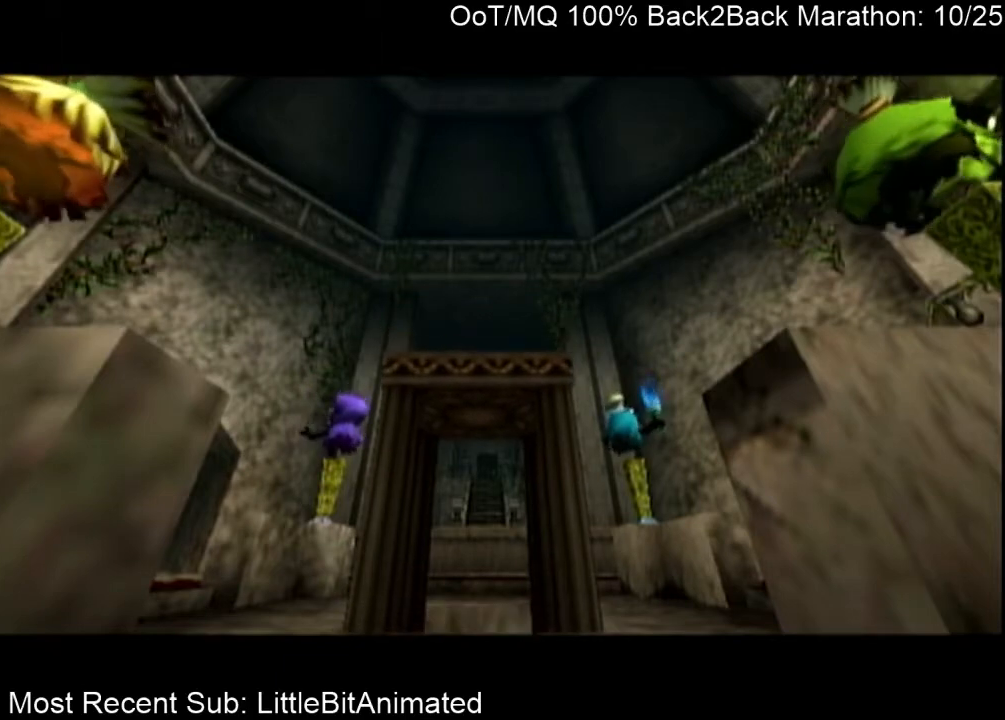
{"buttons": ["A"], "left_stick": "center", "right_stick": "center", "events": [[33, "A", "down"], [33, "B", "up"], [100, "A", "up"], [133, "B", "down"], [167, "A", "down"], [167, "B", "up"], [233, "A", "up"], [267, "B", "down"], [333, "A", "down"], [333, "B", "up"], [400, "A", "up"], [433, "B", "down"], [500, "A", "down"], [500, "B", "up"]]}
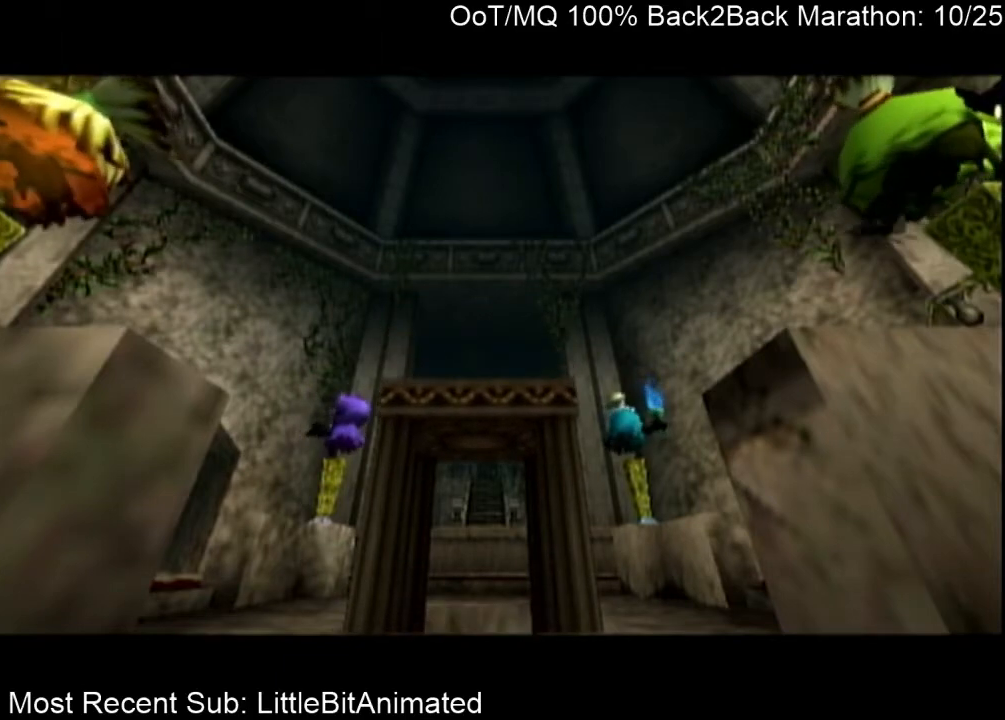
{"buttons": [], "left_stick": "center", "right_stick": "center", "events": [[67, "A", "up"], [100, "B", "down"], [133, "A", "down"], [133, "B", "up"], [200, "A", "up"], [300, "A", "down"], [333, "B", "down"], [467, "B", "up"], [500, "A", "up"]]}
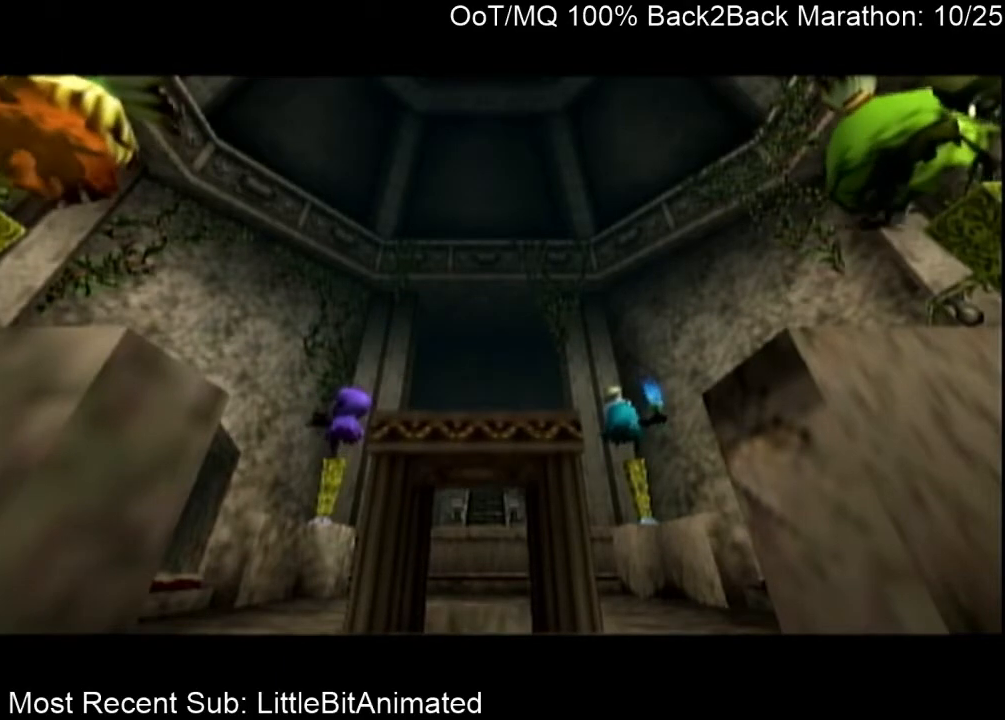
{"buttons": [], "left_stick": "center", "right_stick": "center", "events": []}
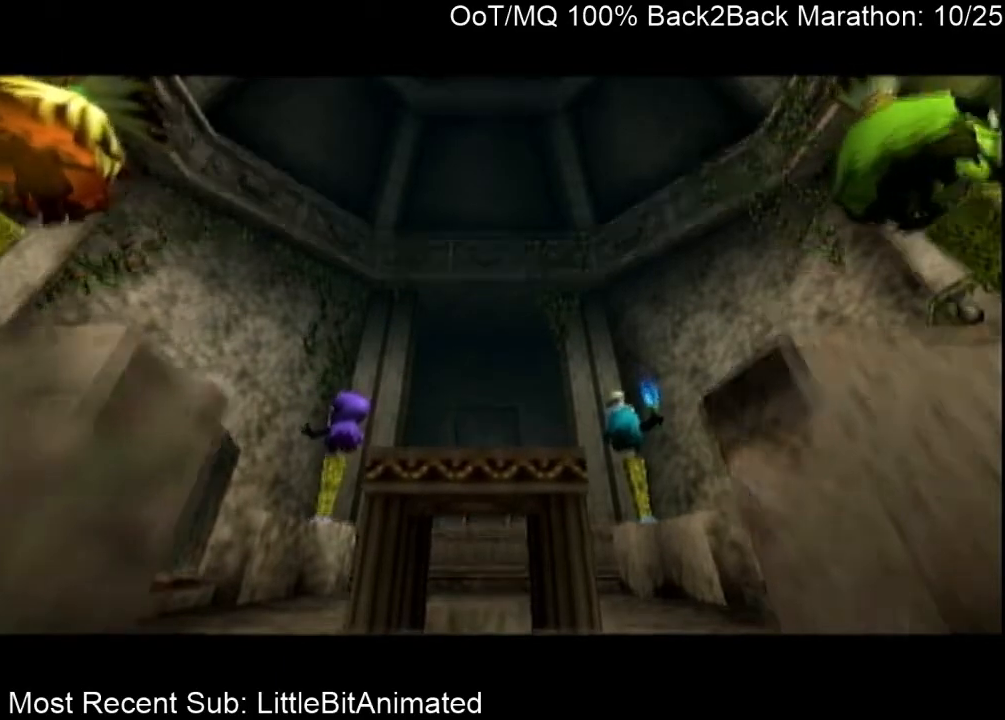
{"buttons": [], "left_stick": "center", "right_stick": "center", "events": []}